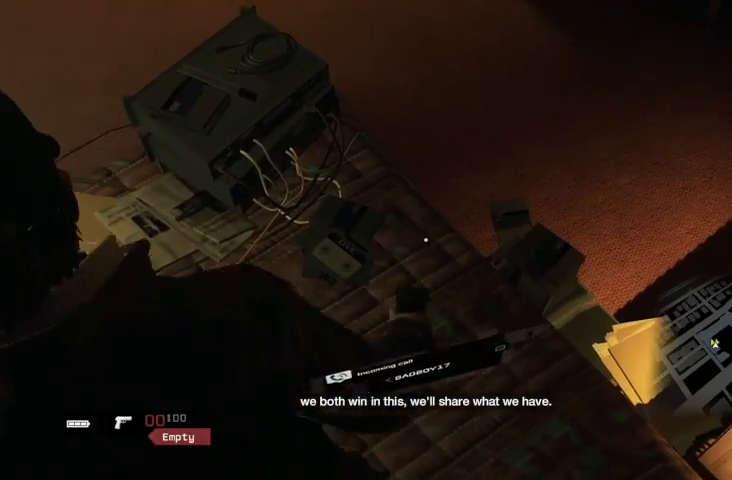
Gameplay with a controller (Xbox layout); each line is a JSON object with the inputs held at the frame after it. "events" lists button and stick changes between this image and that frame as [ms after this image, input, new state], when the widget could be followed in between.
{"buttons": ["Y"], "left_stick": "center", "right_stick": "center", "events": [[33, "Y", "up"], [167, "Y", "down"], [233, "Y", "up"], [333, "Y", "down"], [367, "Y", "up"], [467, "Y", "down"]]}
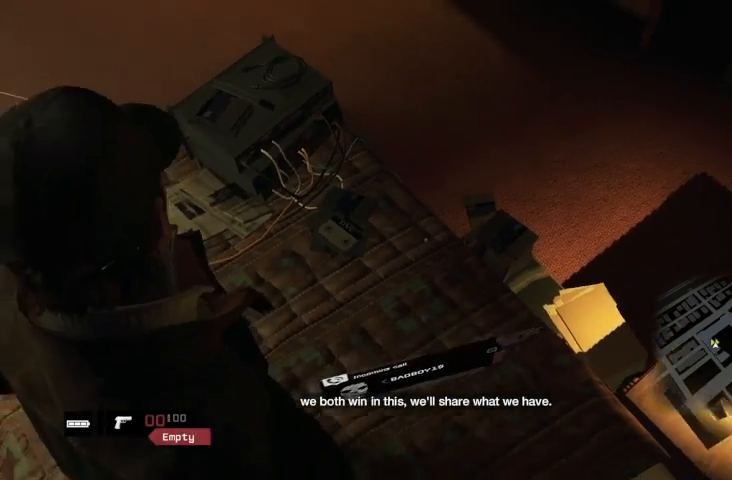
{"buttons": ["Y"], "left_stick": "center", "right_stick": "center", "events": [[33, "Y", "up"], [133, "Y", "down"], [200, "Y", "up"], [233, "Y", "down"]]}
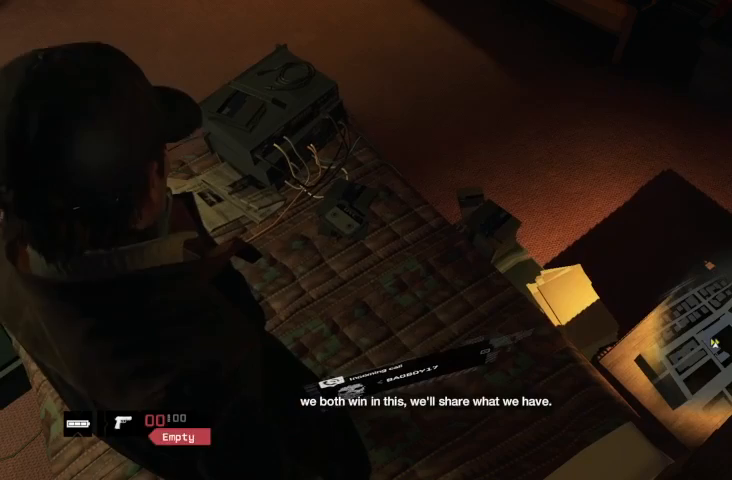
{"buttons": ["Y"], "left_stick": "center", "right_stick": "center", "events": [[67, "Y", "up"], [167, "Y", "down"], [233, "Y", "up"], [300, "Y", "down"], [400, "Y", "up"], [467, "Y", "down"]]}
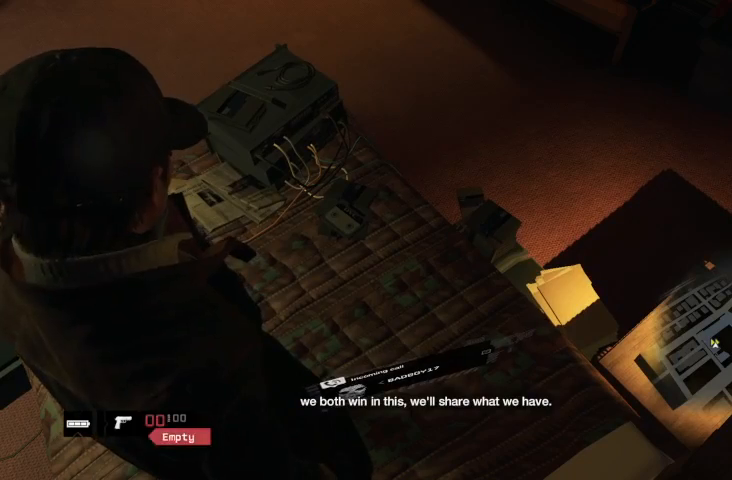
{"buttons": [], "left_stick": "center", "right_stick": "center", "events": [[67, "Y", "up"], [133, "Y", "down"], [267, "Y", "up"], [400, "B", "down"], [467, "B", "up"]]}
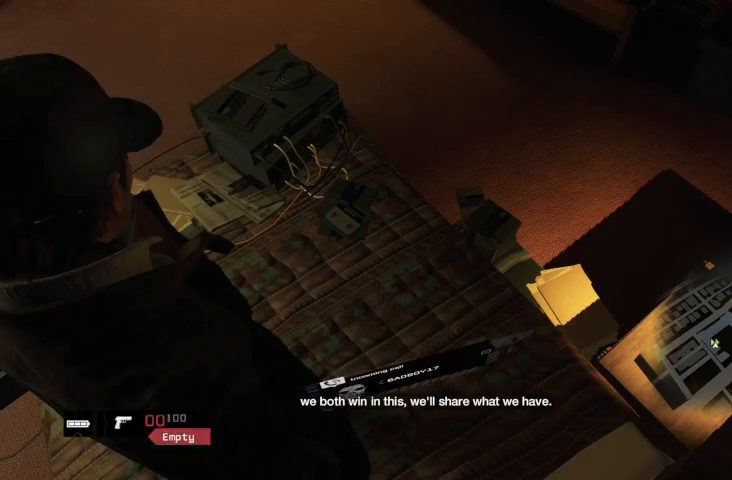
{"buttons": ["A"], "left_stick": "center", "right_stick": "center", "events": [[67, "B", "down"], [167, "B", "up"], [267, "B", "down"], [400, "B", "up"], [433, "A", "down"]]}
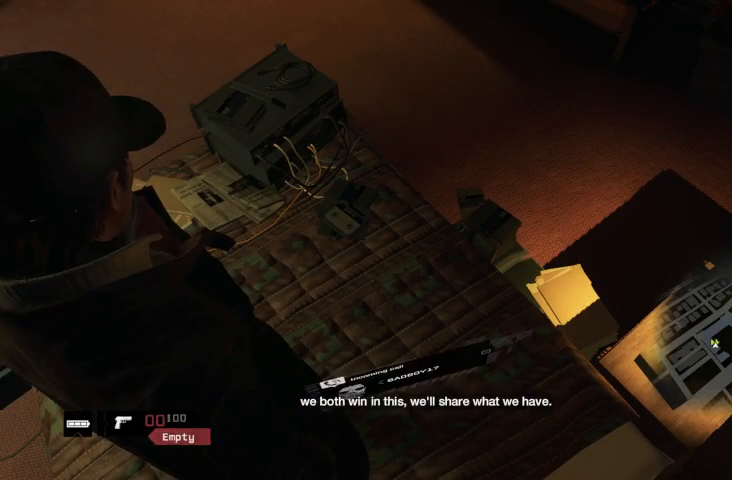
{"buttons": [], "left_stick": "center", "right_stick": "center", "events": [[33, "A", "up"], [133, "A", "down"], [200, "A", "up"], [267, "A", "down"], [367, "A", "up"]]}
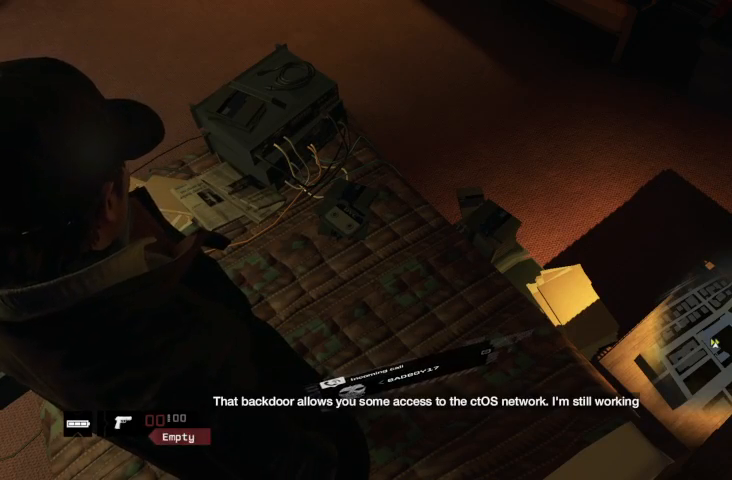
{"buttons": [], "left_stick": "center", "right_stick": "center", "events": [[33, "X", "down"], [100, "X", "up"], [200, "X", "down"], [267, "X", "up"], [367, "X", "down"], [400, "X", "up"]]}
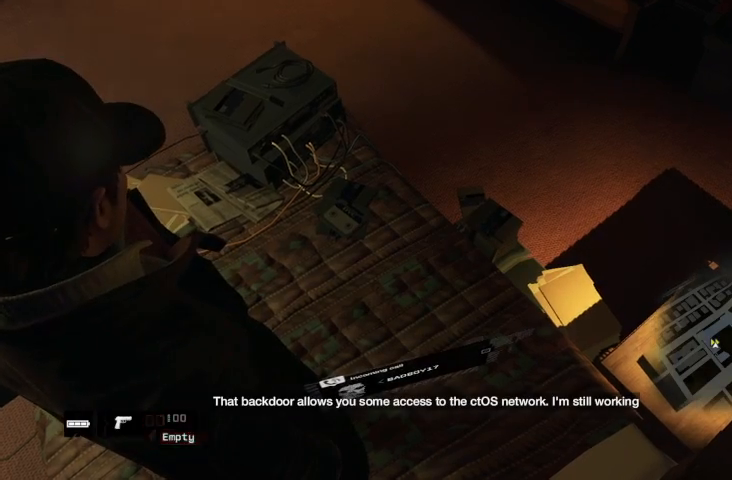
{"buttons": [], "left_stick": "center", "right_stick": "center", "events": [[33, "X", "down"], [67, "X", "up"], [333, "X", "down"], [367, "X", "up"]]}
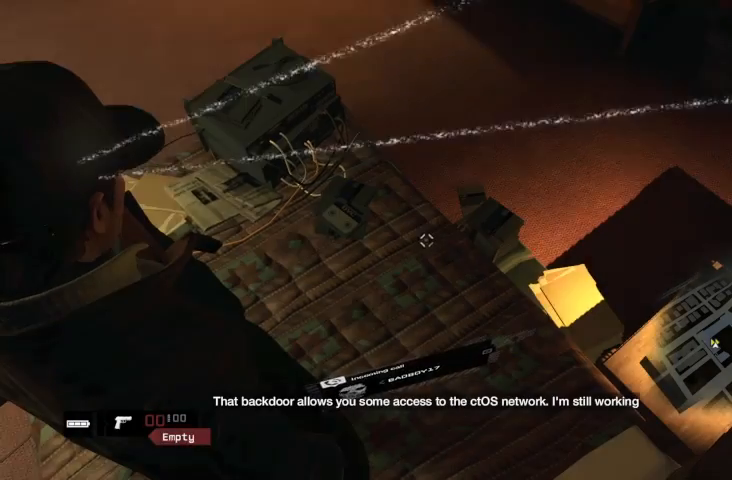
{"buttons": [], "left_stick": "center", "right_stick": "center", "events": [[267, "X", "down"], [300, "X", "up"], [433, "X", "down"], [500, "X", "up"]]}
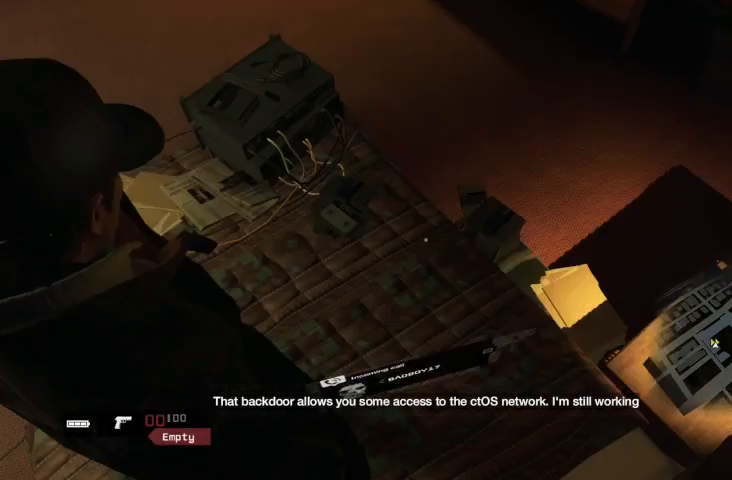
{"buttons": ["Y"], "left_stick": "center", "right_stick": "center", "events": [[100, "X", "down"], [167, "X", "up"], [233, "X", "down"], [400, "X", "up"], [467, "Y", "down"]]}
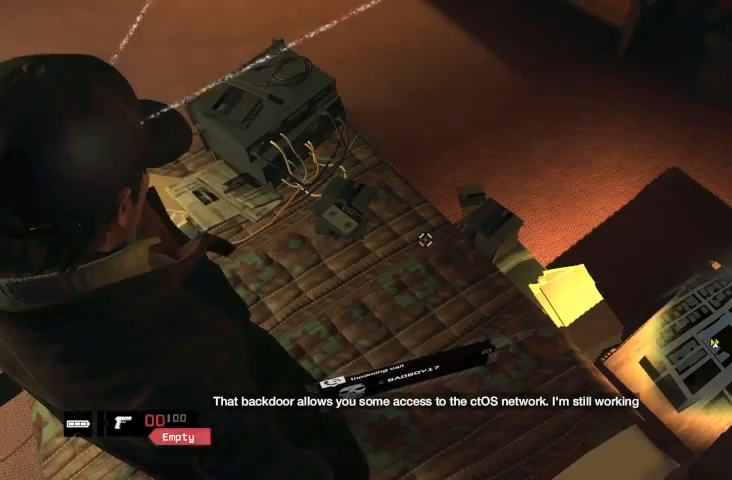
{"buttons": ["Y"], "left_stick": "center", "right_stick": "center", "events": [[33, "Y", "up"], [133, "Y", "down"], [233, "Y", "up"], [300, "Y", "down"], [400, "Y", "up"], [500, "Y", "down"]]}
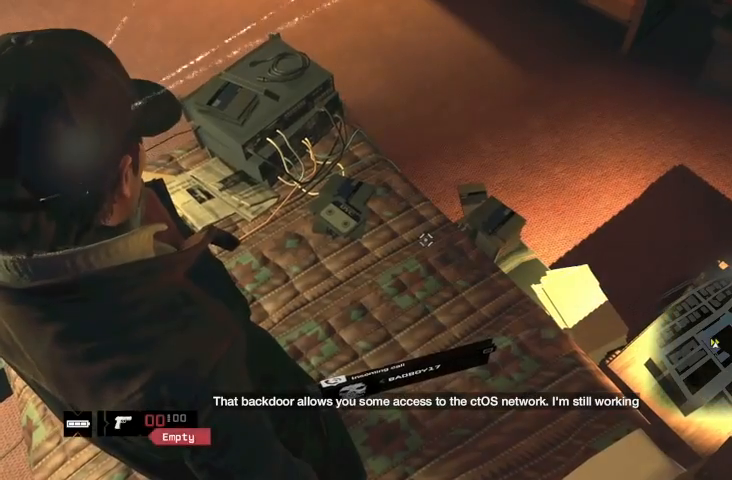
{"buttons": ["X"], "left_stick": "center", "right_stick": "center", "events": [[67, "Y", "up"], [167, "Y", "down"], [267, "Y", "up"], [500, "X", "down"]]}
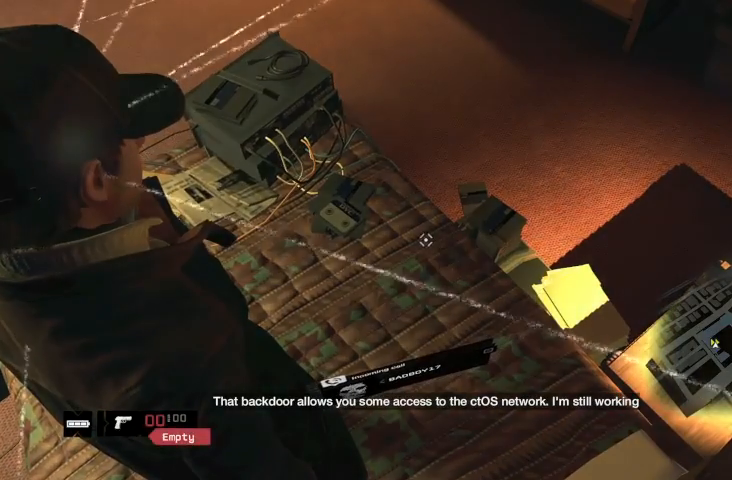
{"buttons": [], "left_stick": "center", "right_stick": "center", "events": [[67, "X", "up"]]}
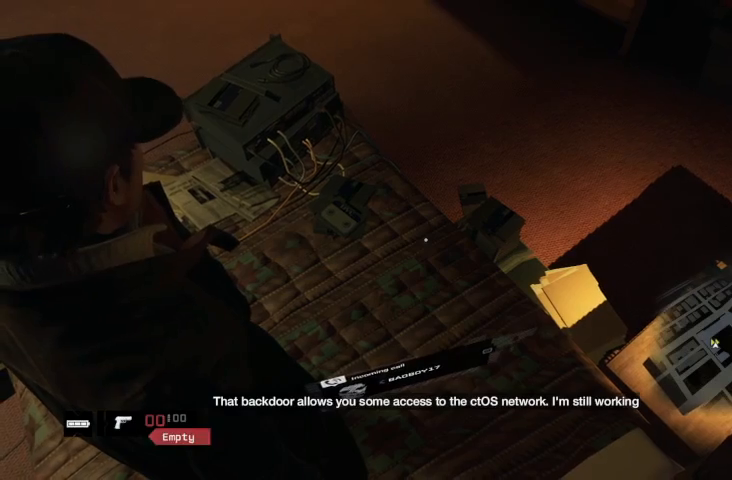
{"buttons": [], "left_stick": "center", "right_stick": "center", "events": []}
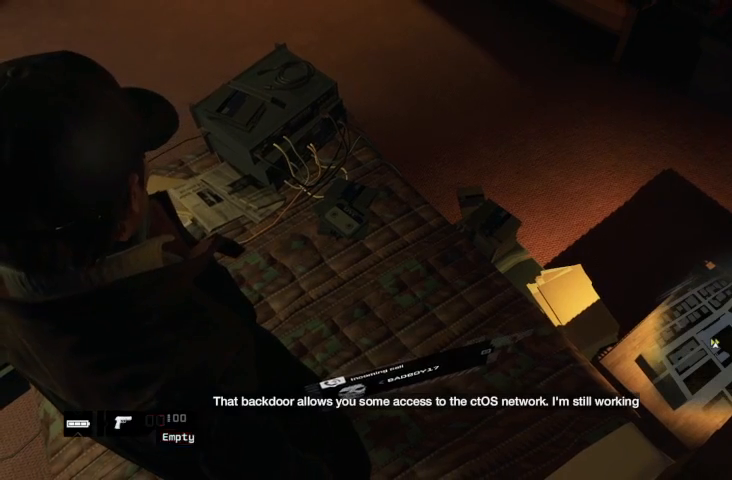
{"buttons": [], "left_stick": "center", "right_stick": "center", "events": []}
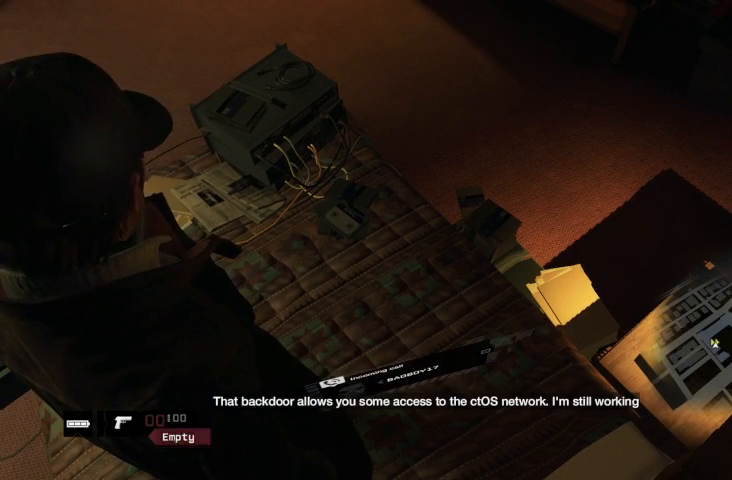
{"buttons": [], "left_stick": "center", "right_stick": "center", "events": []}
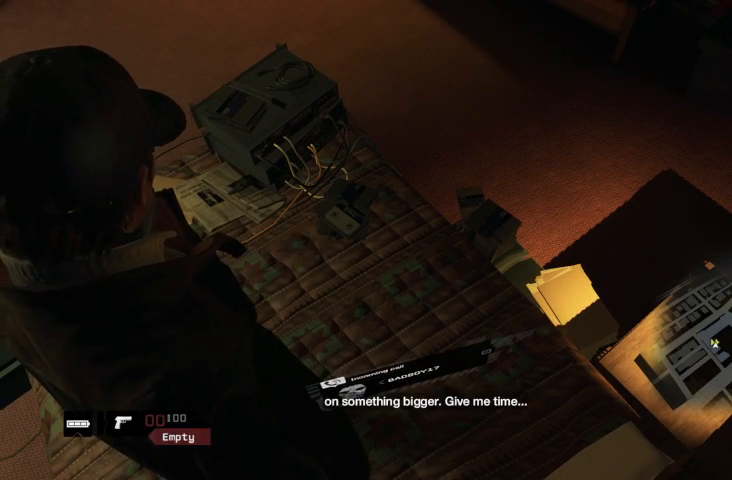
{"buttons": [], "left_stick": "center", "right_stick": "center", "events": []}
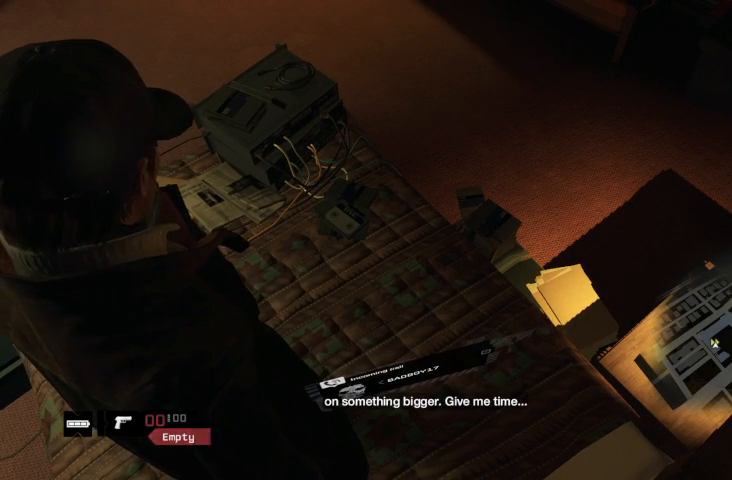
{"buttons": [], "left_stick": "center", "right_stick": "center", "events": []}
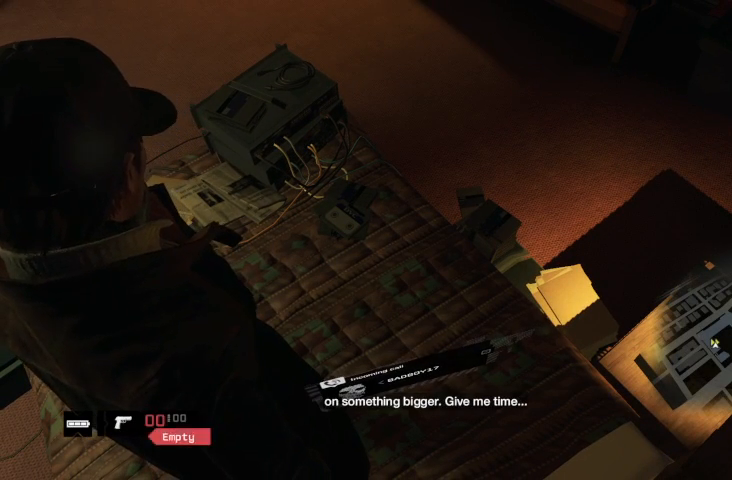
{"buttons": [], "left_stick": "center", "right_stick": "center", "events": []}
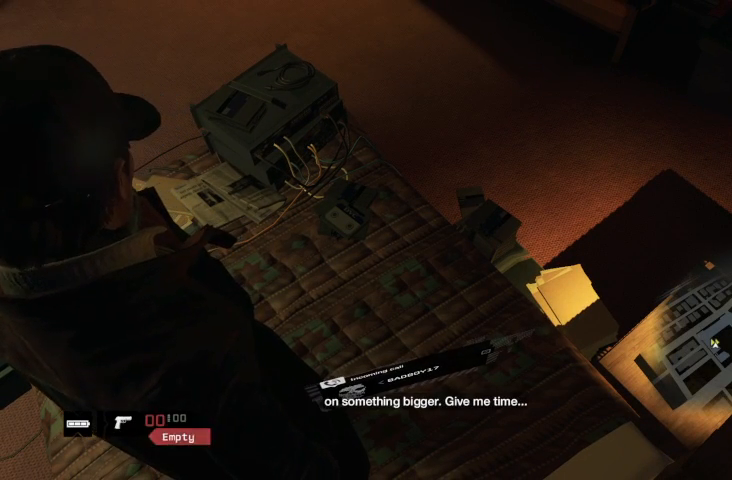
{"buttons": [], "left_stick": "center", "right_stick": "center", "events": []}
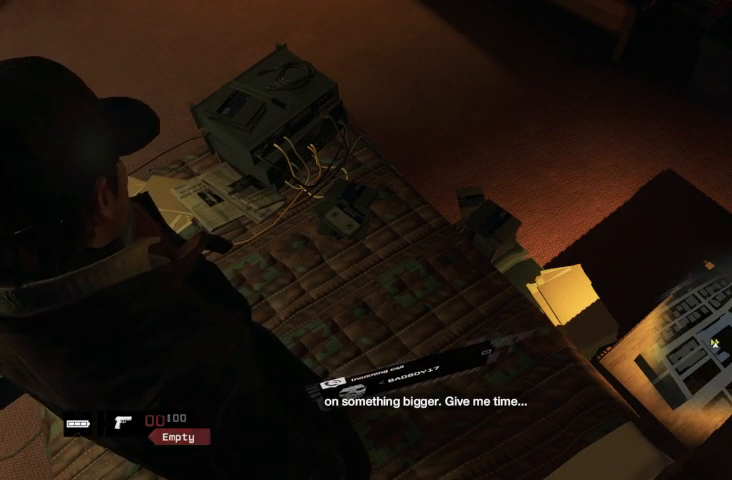
{"buttons": [], "left_stick": "center", "right_stick": "center", "events": []}
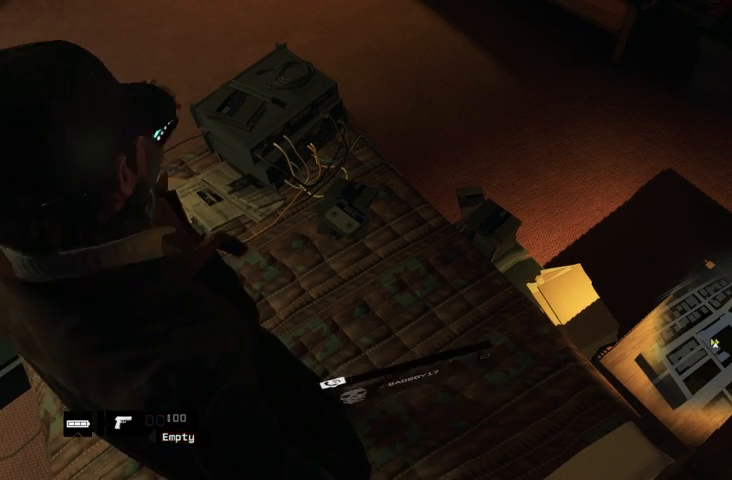
{"buttons": [], "left_stick": "center", "right_stick": "center", "events": [[167, "DPAD_UP", "down"], [267, "DPAD_UP", "up"], [433, "A", "down"], [500, "A", "up"]]}
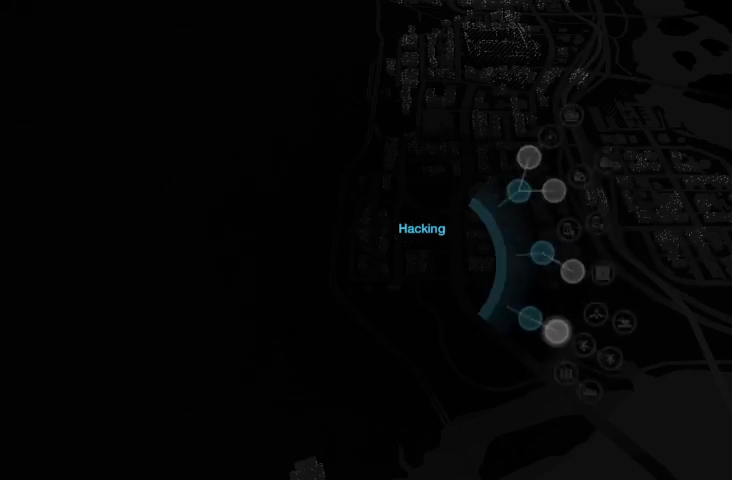
{"buttons": ["B"], "left_stick": "center", "right_stick": "center", "events": [[67, "A", "down"], [167, "A", "up"], [233, "A", "down"], [300, "A", "up"], [333, "A", "down"], [400, "A", "up"], [500, "B", "down"]]}
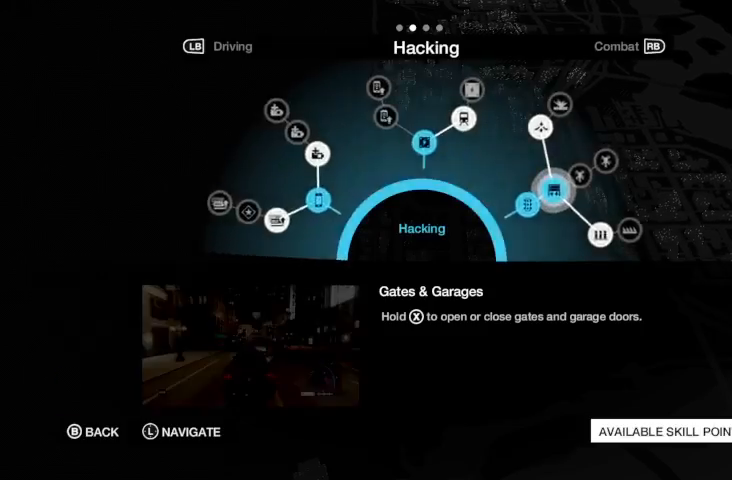
{"buttons": [], "left_stick": "center", "right_stick": "center", "events": [[67, "B", "up"], [167, "B", "down"], [200, "B", "up"], [267, "B", "down"], [333, "B", "up"]]}
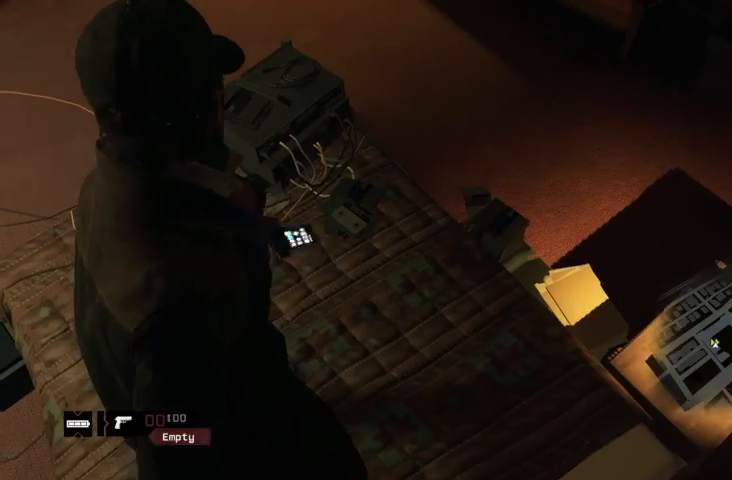
{"buttons": [], "left_stick": "center", "right_stick": "left", "events": [[467, "right_stick", "left"]]}
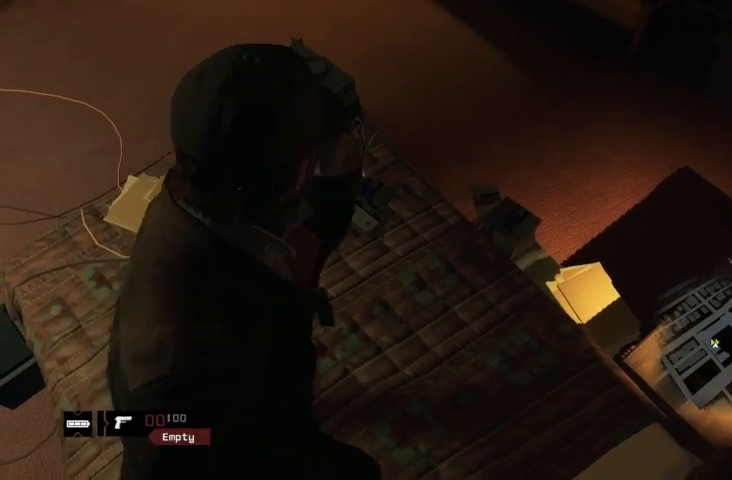
{"buttons": [], "left_stick": "down-right", "right_stick": "center", "events": [[267, "left_stick", "down-right"], [400, "right_stick", "center"]]}
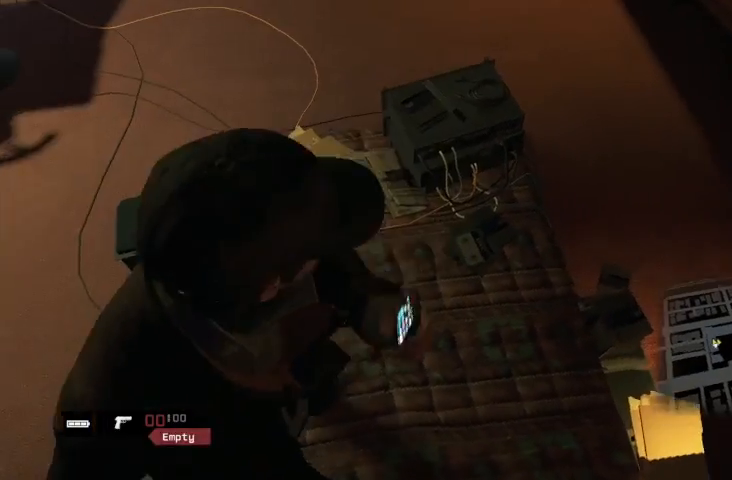
{"buttons": [], "left_stick": "down-right", "right_stick": "center", "events": [[167, "left_stick", "down-left"], [233, "left_stick", "up-left"], [333, "left_stick", "up-right"], [467, "left_stick", "down-right"]]}
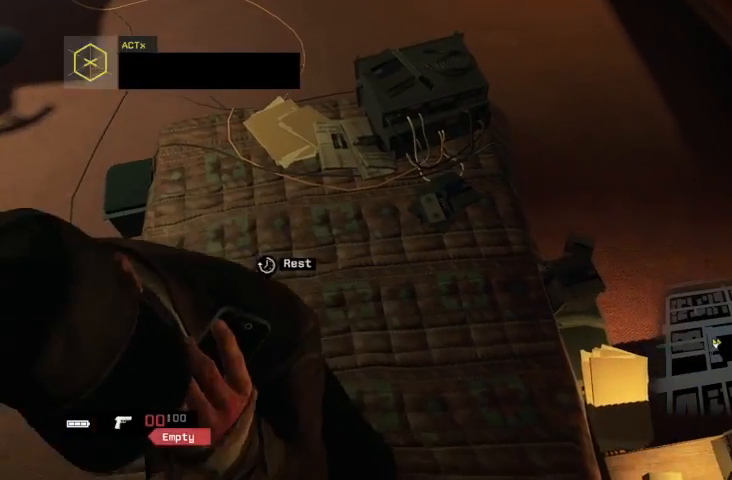
{"buttons": [], "left_stick": "up-right", "right_stick": "center", "events": [[33, "left_stick", "down"], [200, "left_stick", "left"], [267, "left_stick", "up"], [367, "left_stick", "up-right"]]}
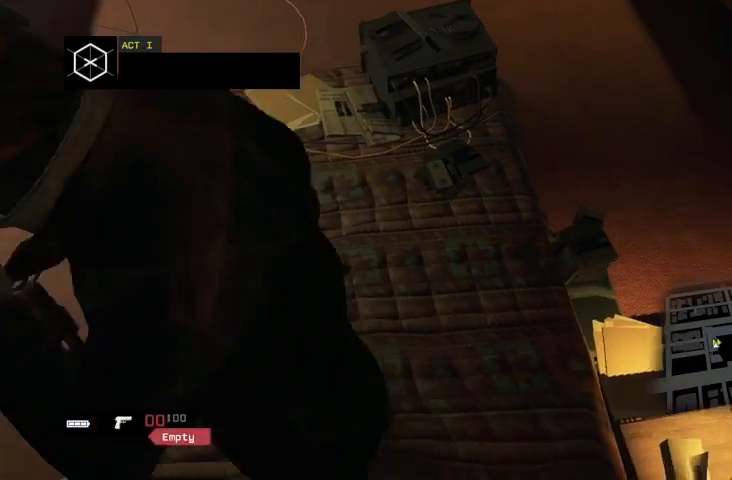
{"buttons": [], "left_stick": "center", "right_stick": "center", "events": [[33, "left_stick", "up-left"], [233, "left_stick", "center"]]}